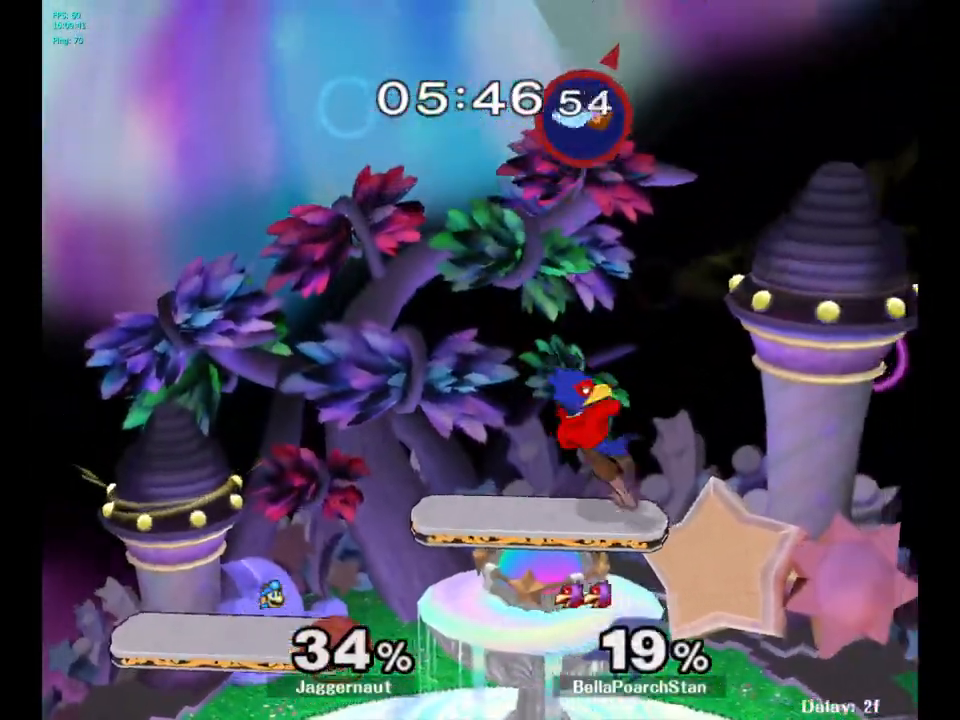
Gameplay with a controller (Nintendo layout); each line is a JSON object with the inputs held at the frame after it. "events" lists button and stick changes between this image and that frame as [ms after this image, input, new state], when the widget could be followed in between. Not read: L3 R3.
{"buttons": [], "left_stick": "down-left", "right_stick": "center", "events": [[83, "Y", "up"], [133, "left_stick", "center"], [283, "left_stick", "down-left"], [283, "right_stick", "down"], [383, "right_stick", "center"]]}
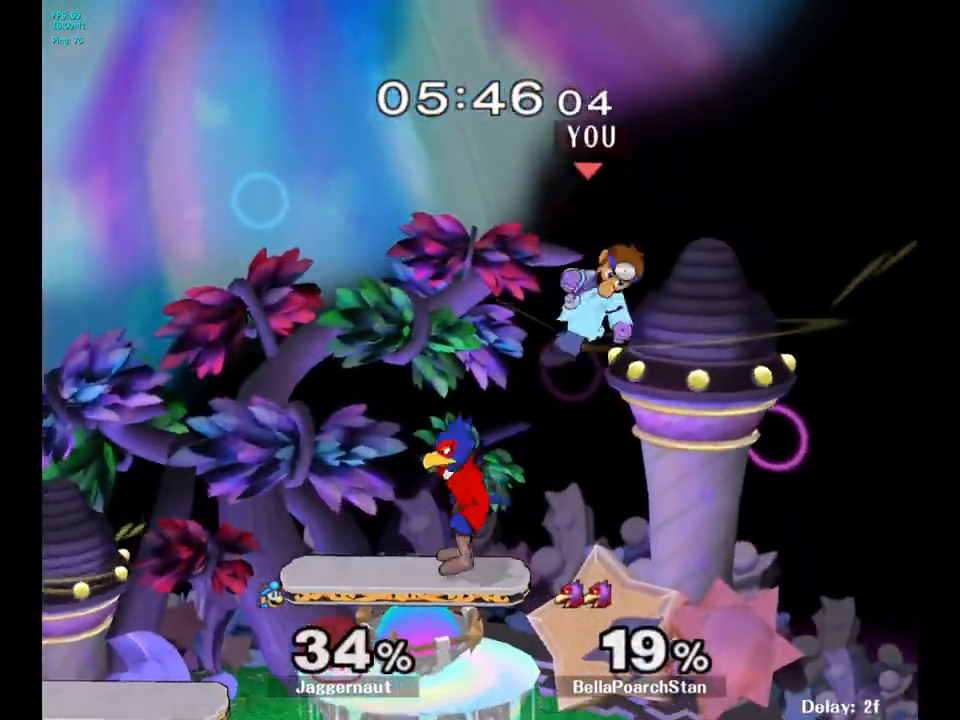
{"buttons": [], "left_stick": "left", "right_stick": "center", "events": [[100, "left_stick", "left"], [250, "left_stick", "down-right"], [383, "left_stick", "left"]]}
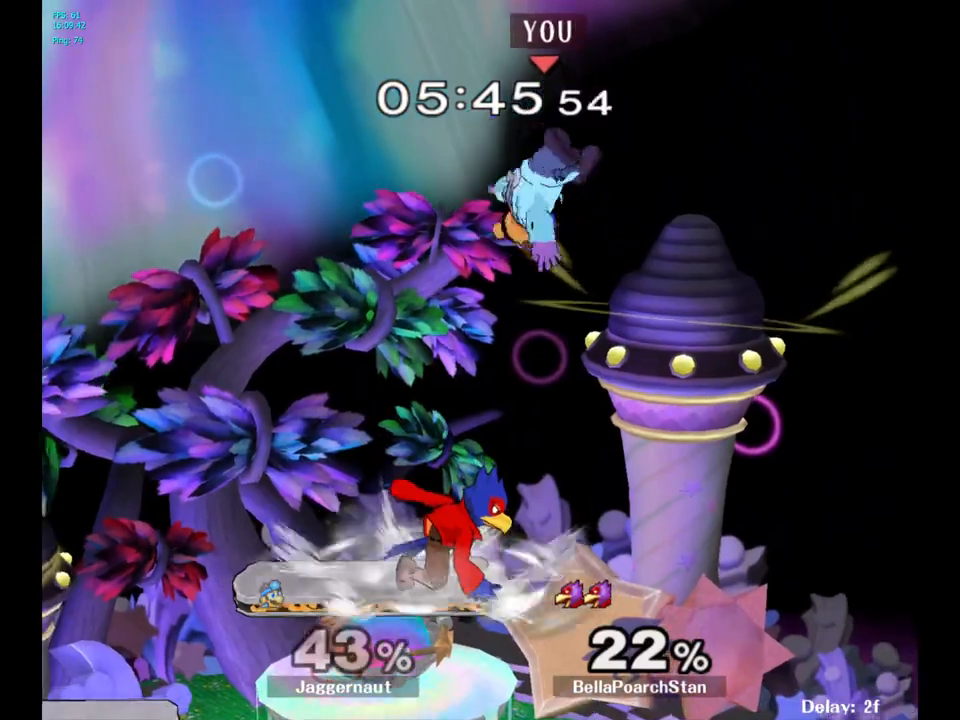
{"buttons": [], "left_stick": "up-right", "right_stick": "center", "events": [[67, "left_stick", "center"], [200, "left_stick", "right"], [283, "left_stick", "center"], [367, "left_stick", "up-right"], [367, "right_stick", "down"], [417, "right_stick", "center"]]}
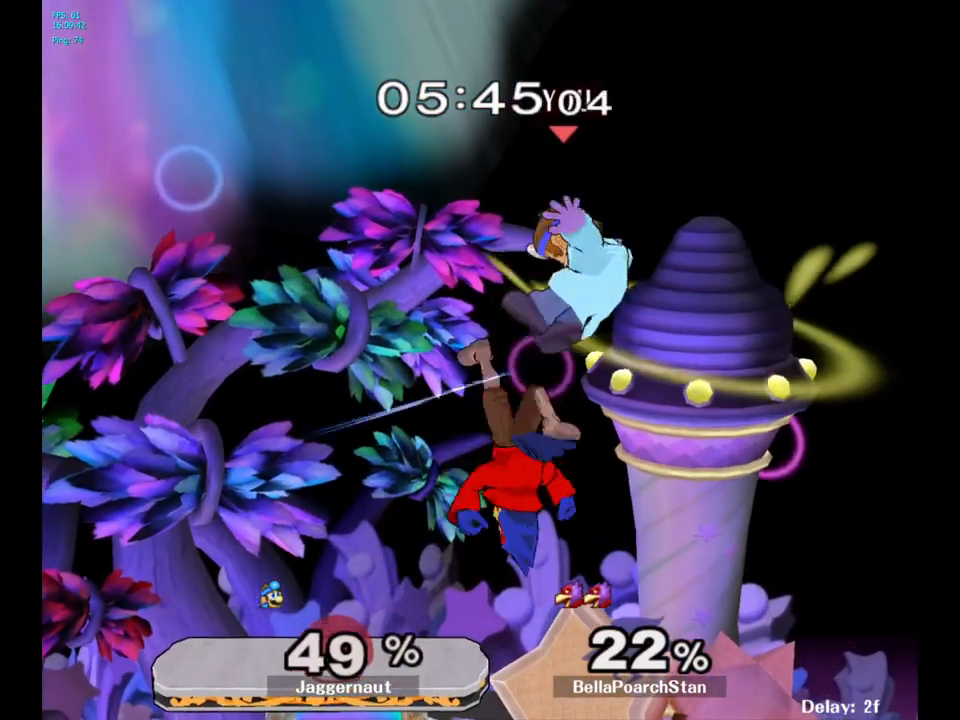
{"buttons": [], "left_stick": "right", "right_stick": "center", "events": [[67, "left_stick", "up-left"], [300, "left_stick", "center"], [433, "left_stick", "right"]]}
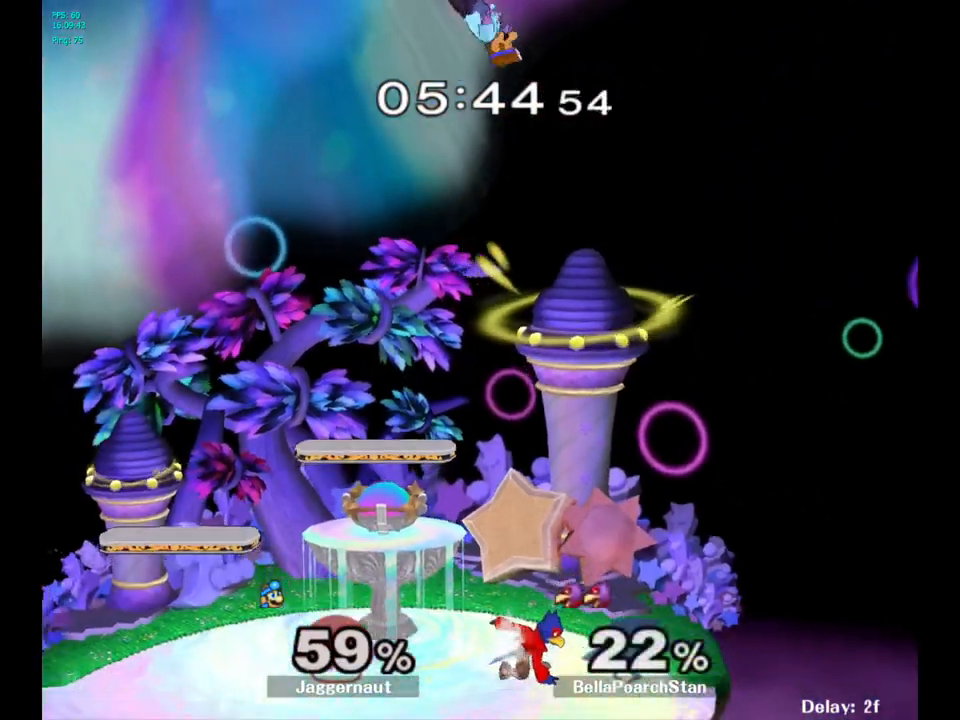
{"buttons": [], "left_stick": "down-left", "right_stick": "center", "events": [[117, "left_stick", "center"], [283, "left_stick", "up-right"], [417, "left_stick", "down-left"], [417, "right_stick", "down"], [500, "right_stick", "center"]]}
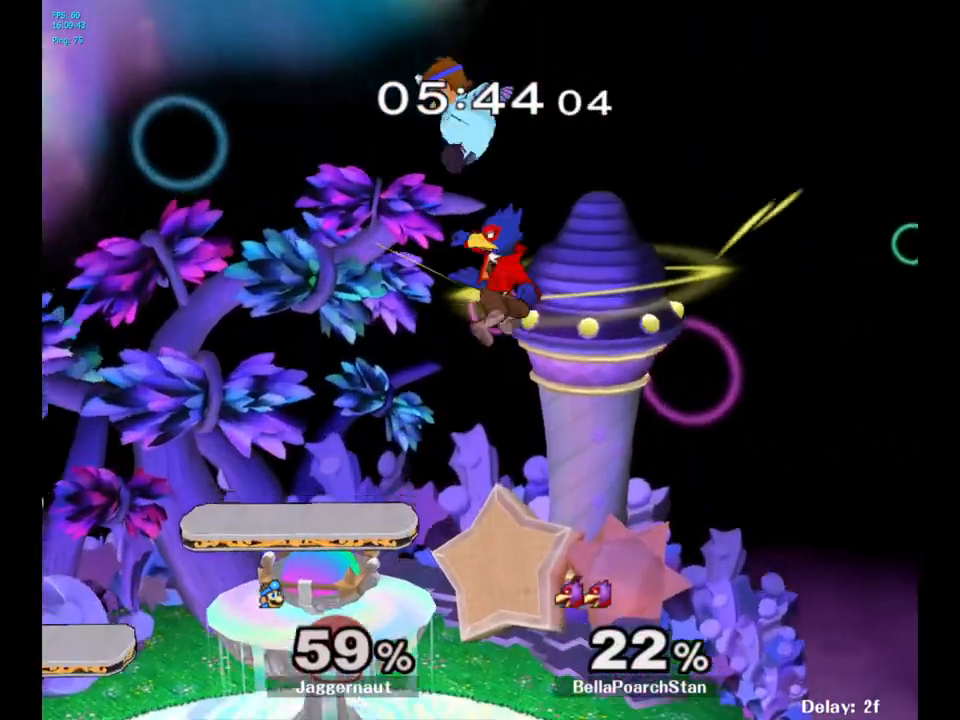
{"buttons": [], "left_stick": "right", "right_stick": "center", "events": [[50, "left_stick", "down-right"], [100, "left_stick", "right"]]}
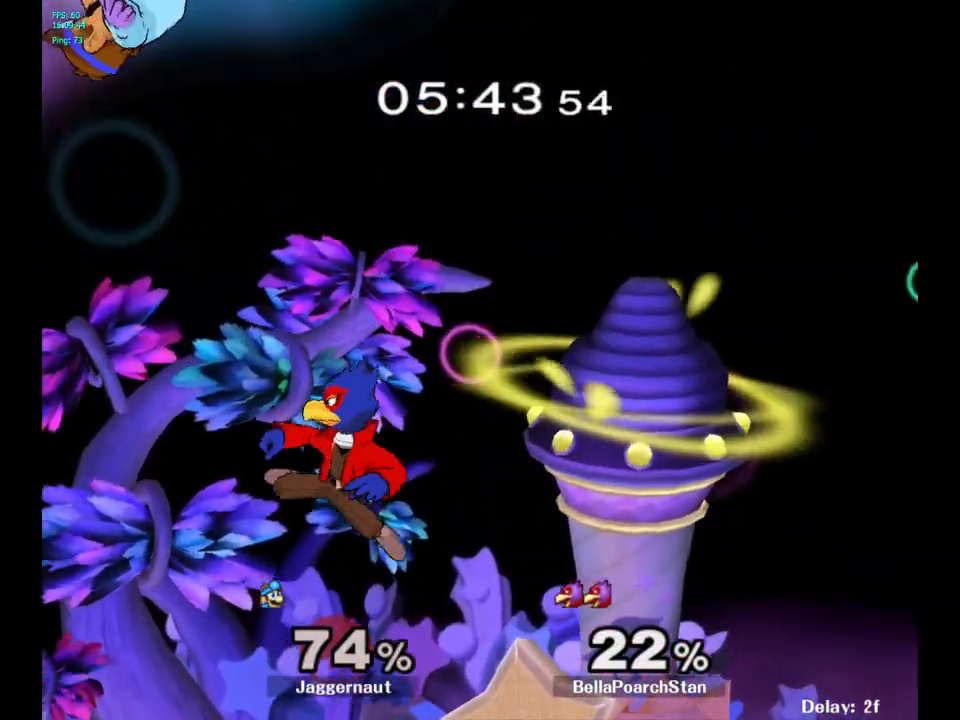
{"buttons": [], "left_stick": "right", "right_stick": "down", "events": [[117, "left_stick", "center"], [250, "left_stick", "right"], [467, "right_stick", "down"]]}
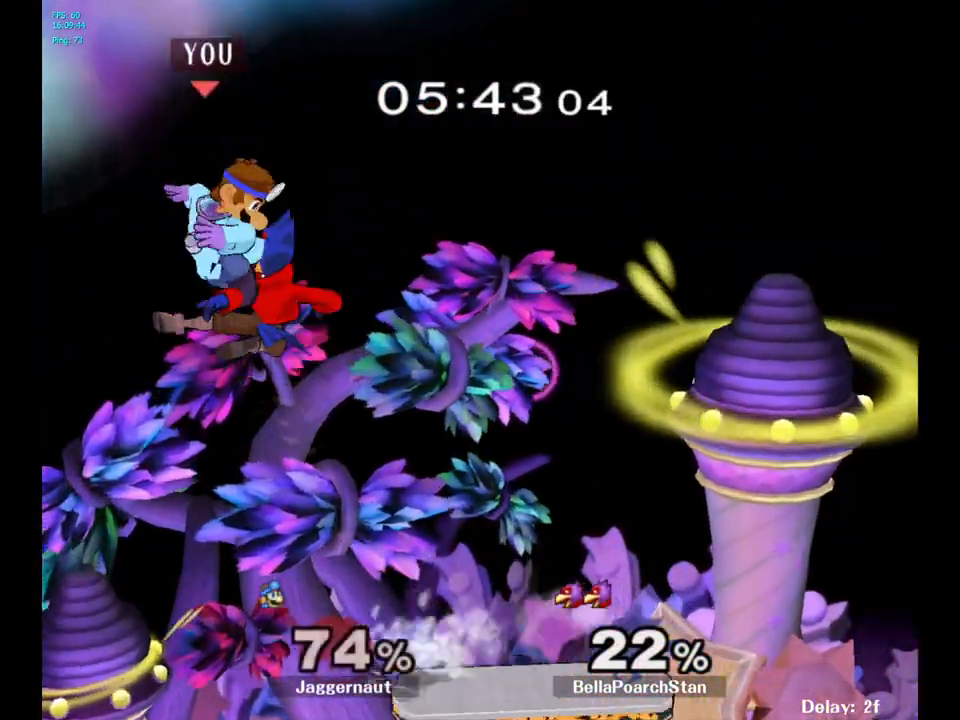
{"buttons": [], "left_stick": "right", "right_stick": "center", "events": [[33, "right_stick", "center"]]}
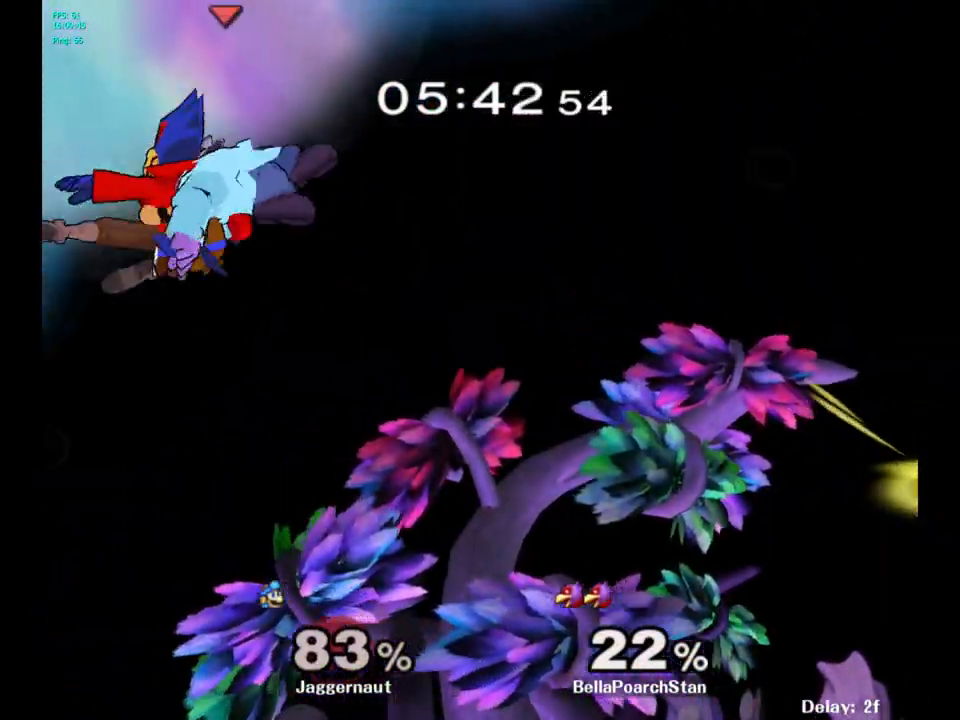
{"buttons": [], "left_stick": "right", "right_stick": "center", "events": [[50, "left_stick", "center"], [233, "left_stick", "right"], [367, "right_stick", "left"], [467, "right_stick", "center"]]}
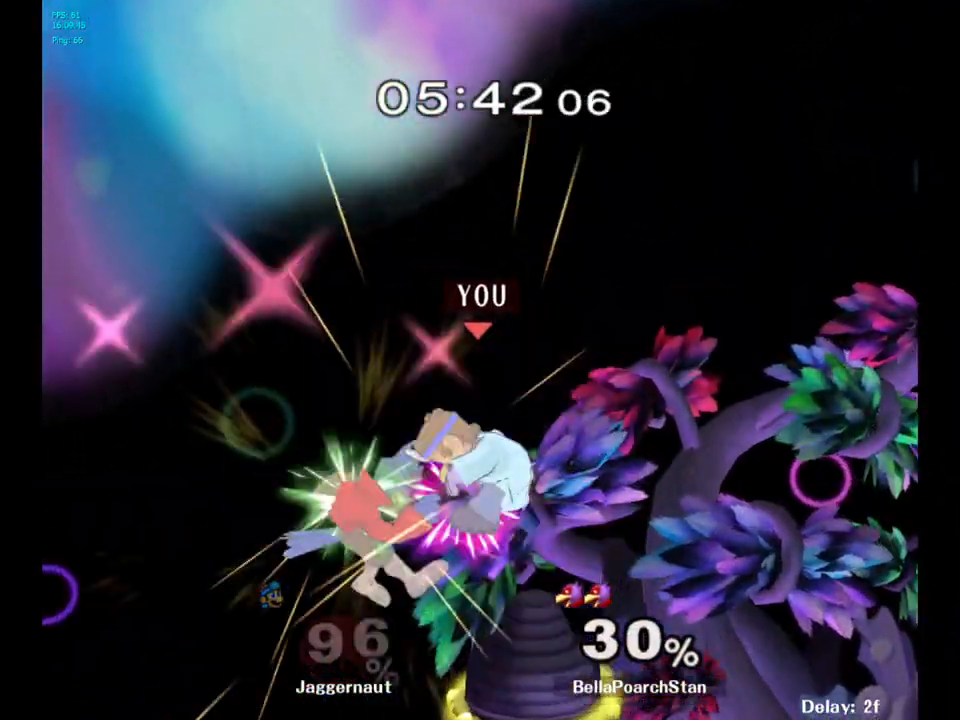
{"buttons": [], "left_stick": "left", "right_stick": "center", "events": [[350, "left_stick", "left"]]}
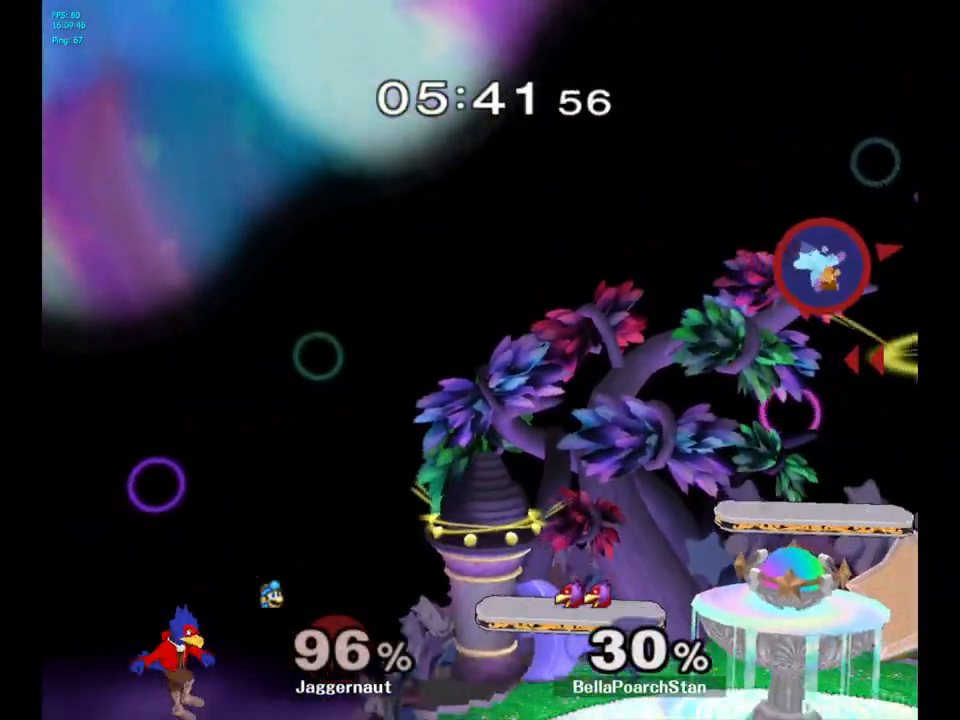
{"buttons": ["Y"], "left_stick": "left", "right_stick": "center", "events": [[50, "left_stick", "center"], [133, "left_stick", "left"], [267, "Y", "down"], [367, "Y", "up"], [433, "Y", "down"]]}
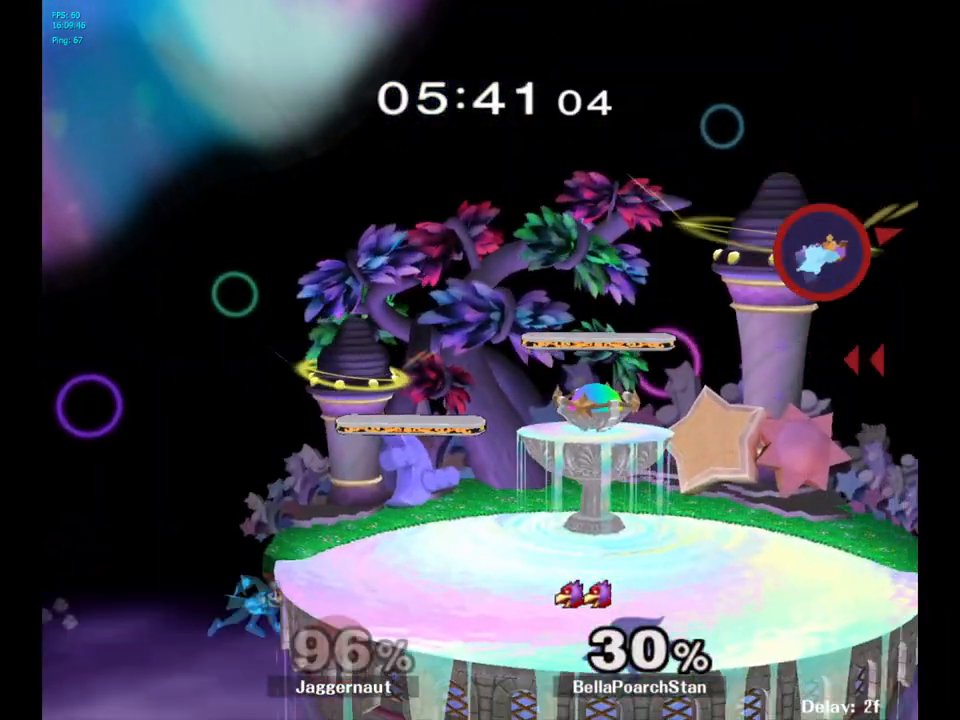
{"buttons": [], "left_stick": "center", "right_stick": "center", "events": [[33, "Y", "up"], [267, "B", "down"], [350, "B", "up"], [350, "left_stick", "center"]]}
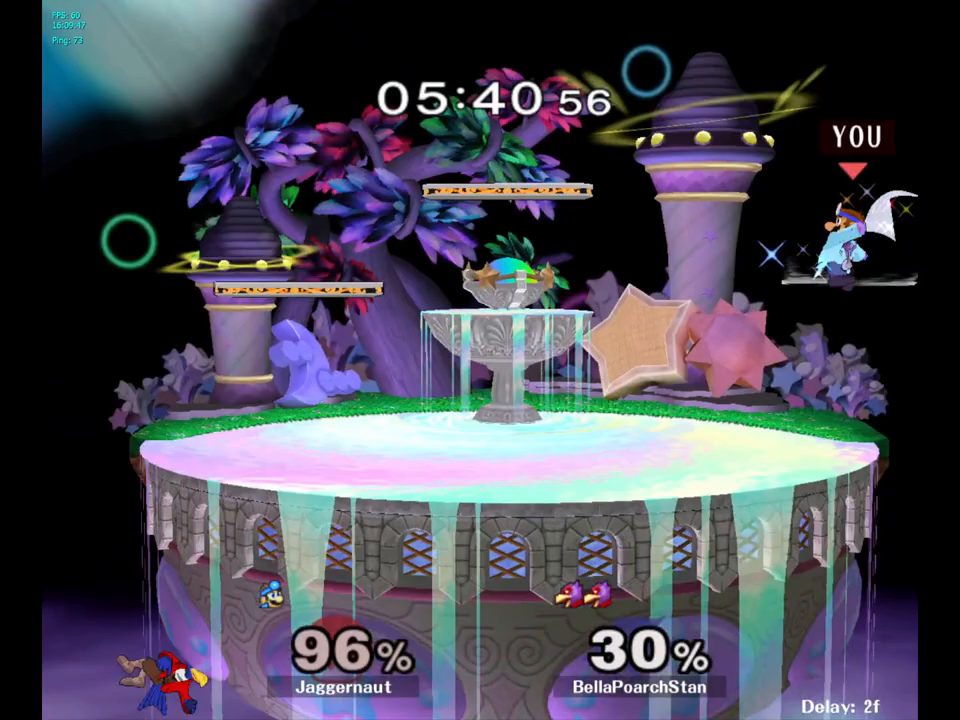
{"buttons": [], "left_stick": "left", "right_stick": "center", "events": [[17, "R1", "down"], [67, "left_stick", "left"], [217, "R1", "up"]]}
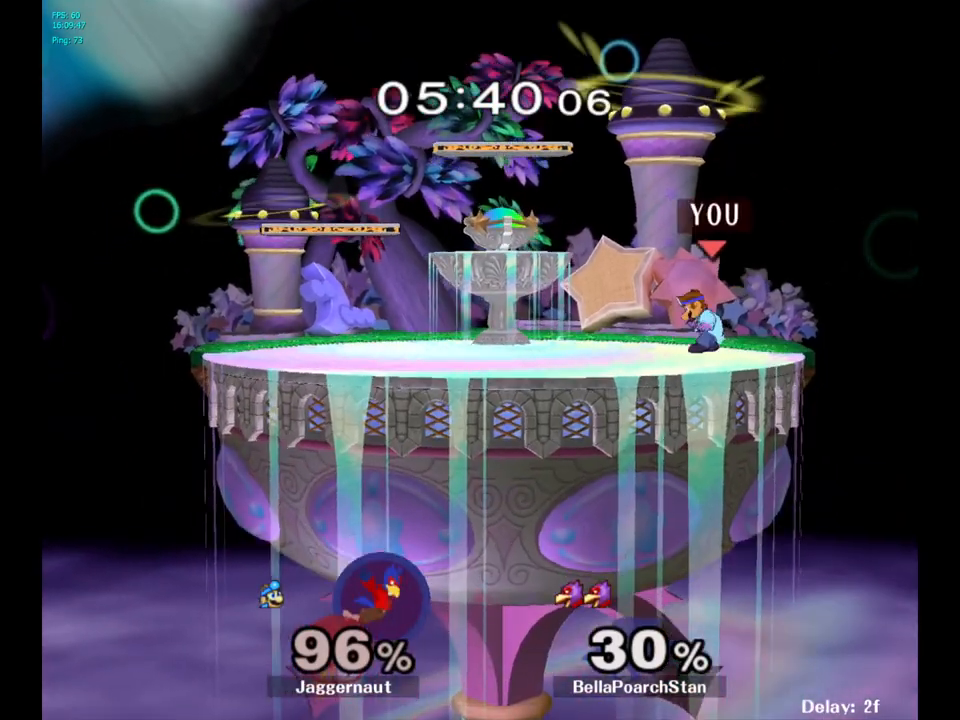
{"buttons": [], "left_stick": "right", "right_stick": "center", "events": [[17, "left_stick", "down-left"], [183, "left_stick", "center"], [283, "left_stick", "left"], [450, "left_stick", "right"]]}
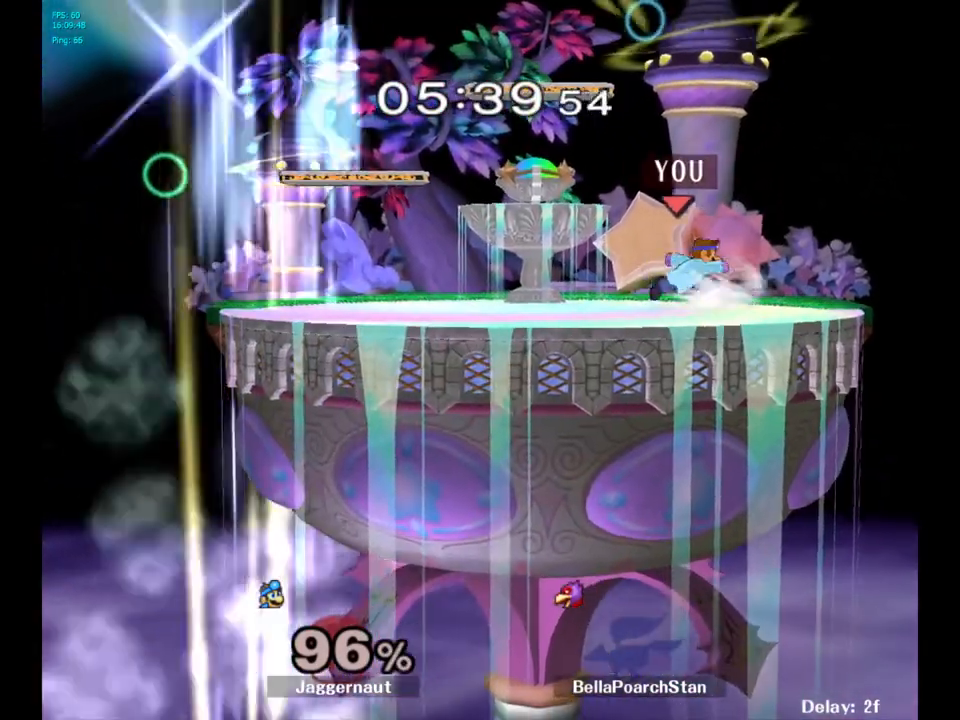
{"buttons": ["Y", "R1"], "left_stick": "down-right", "right_stick": "center", "events": [[67, "left_stick", "left"], [383, "Y", "down"], [400, "left_stick", "down-right"], [450, "R1", "down"]]}
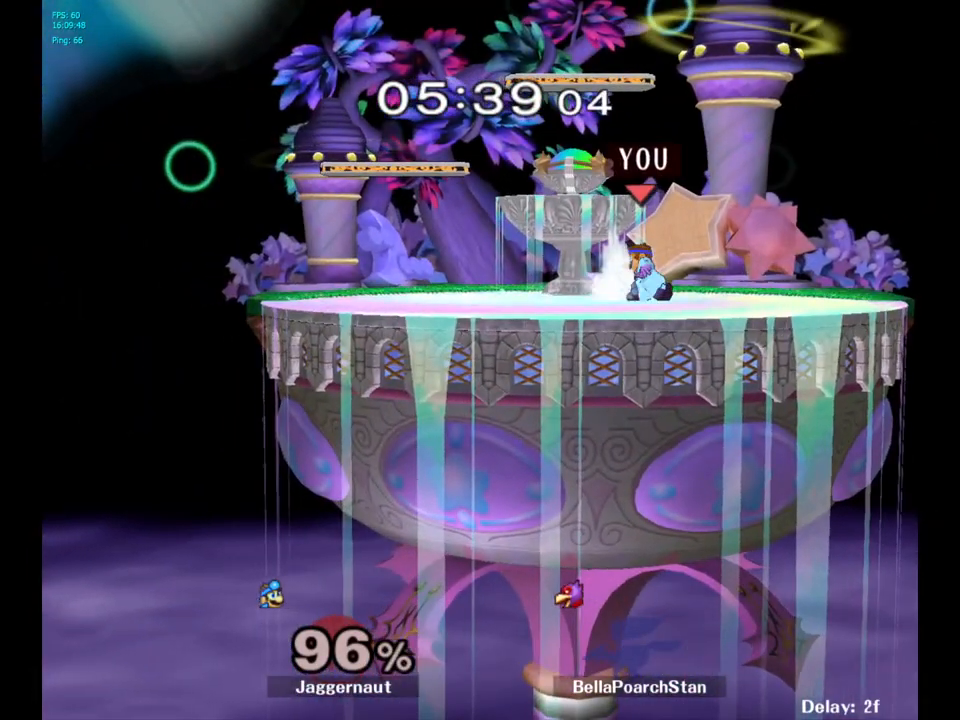
{"buttons": ["Y"], "left_stick": "right", "right_stick": "center", "events": [[83, "Y", "up"], [100, "R1", "up"], [117, "left_stick", "center"], [250, "Y", "down"], [317, "left_stick", "right"]]}
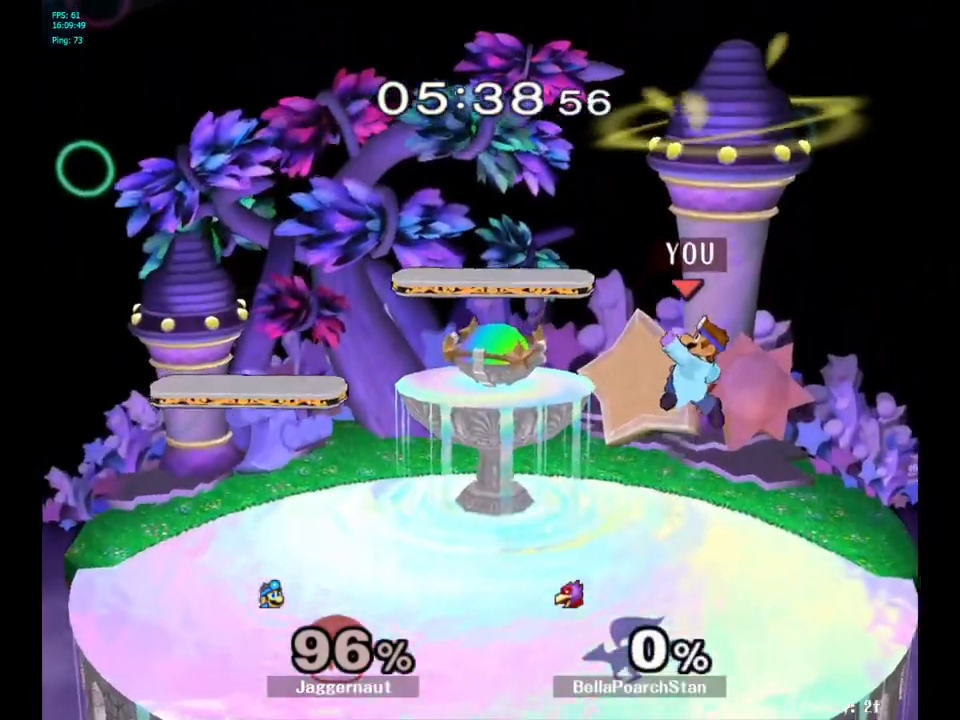
{"buttons": [], "left_stick": "center", "right_stick": "center", "events": [[50, "Y", "up"], [483, "left_stick", "center"]]}
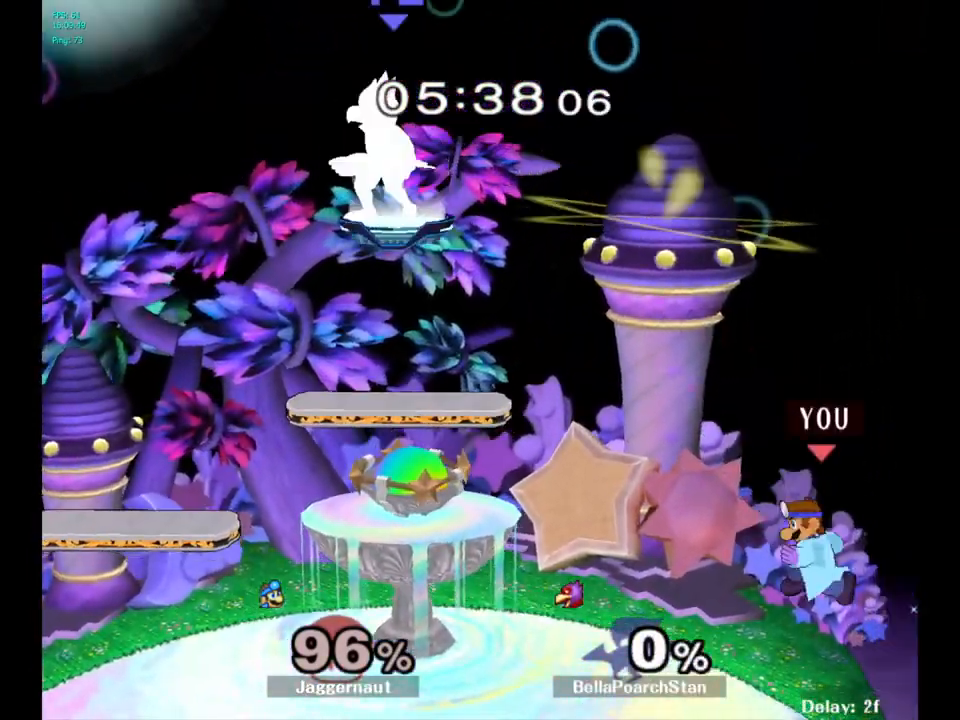
{"buttons": [], "left_stick": "center", "right_stick": "center", "events": []}
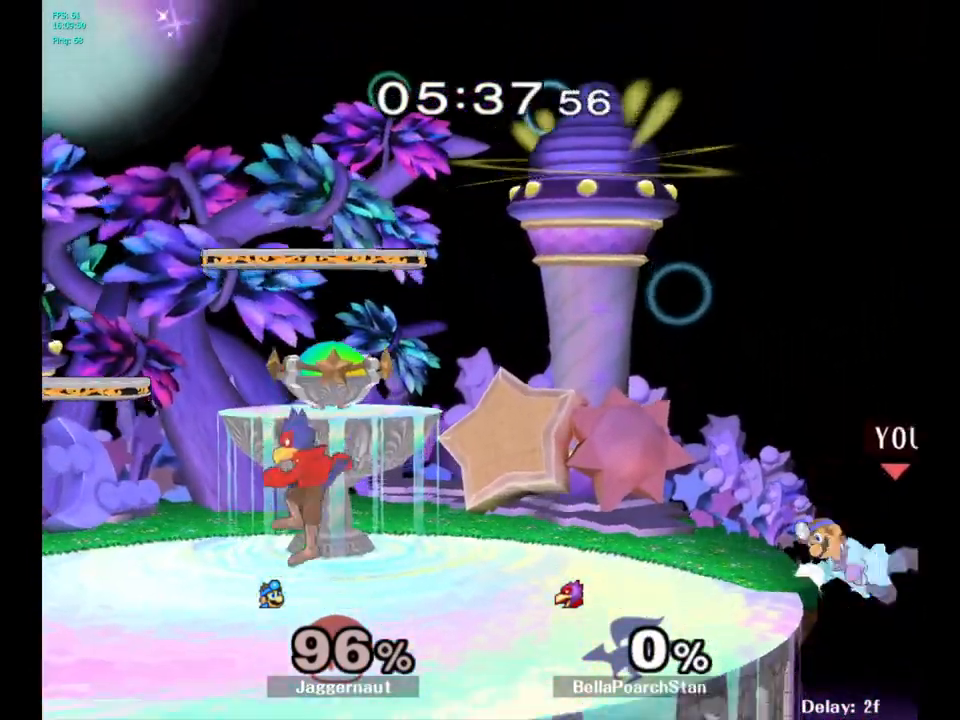
{"buttons": [], "left_stick": "center", "right_stick": "center", "events": [[250, "left_stick", "right"], [333, "left_stick", "center"]]}
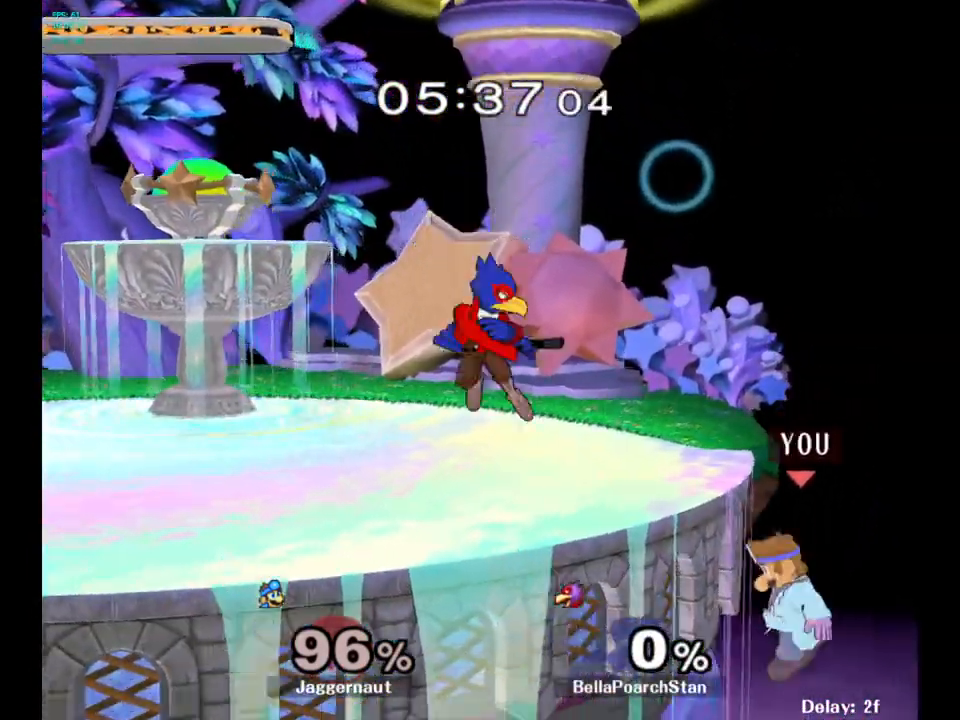
{"buttons": [], "left_stick": "center", "right_stick": "center", "events": [[233, "Y", "down"], [467, "Y", "up"]]}
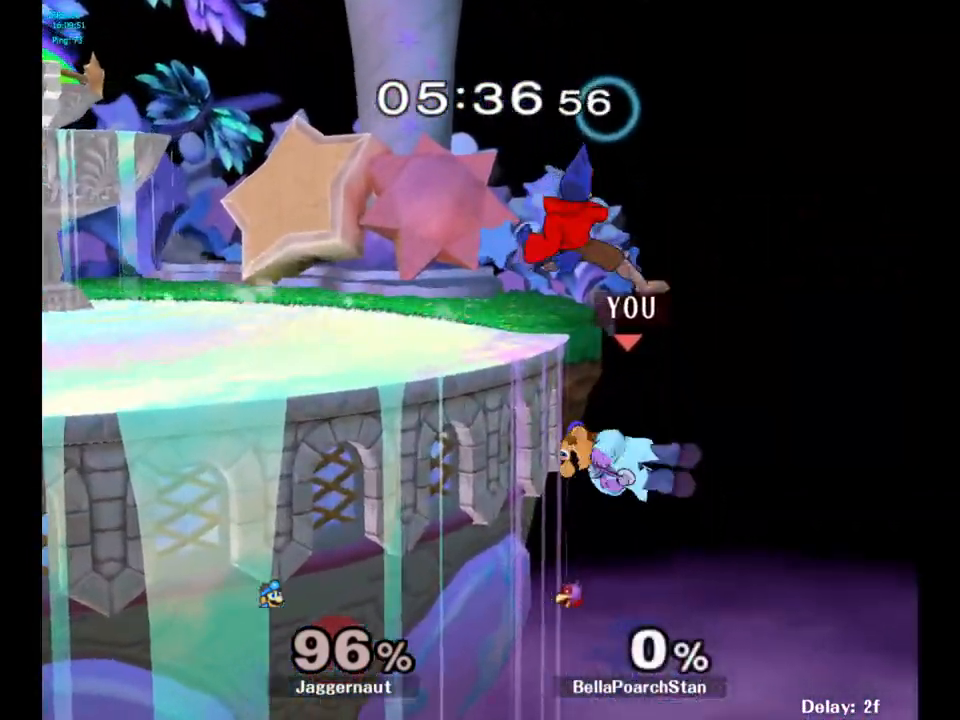
{"buttons": ["Y"], "left_stick": "left", "right_stick": "center", "events": [[317, "left_stick", "right"], [383, "Y", "down"], [383, "left_stick", "left"]]}
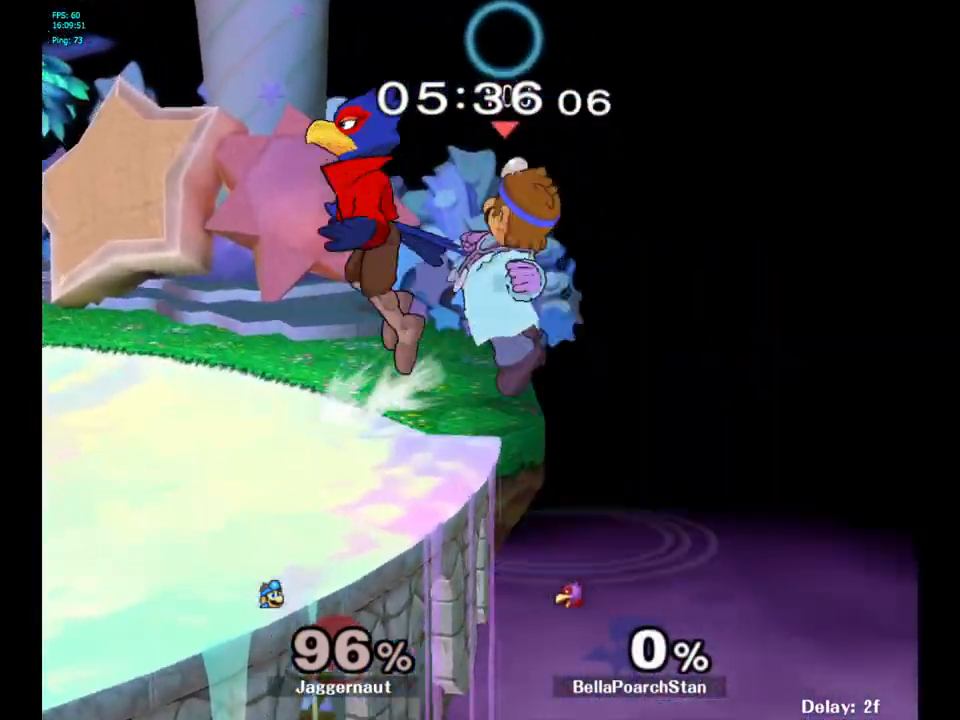
{"buttons": ["R1"], "left_stick": "center", "right_stick": "center", "events": [[17, "left_stick", "down-left"], [33, "R1", "down"], [167, "Y", "up"], [183, "left_stick", "center"], [267, "left_stick", "left"], [467, "left_stick", "center"]]}
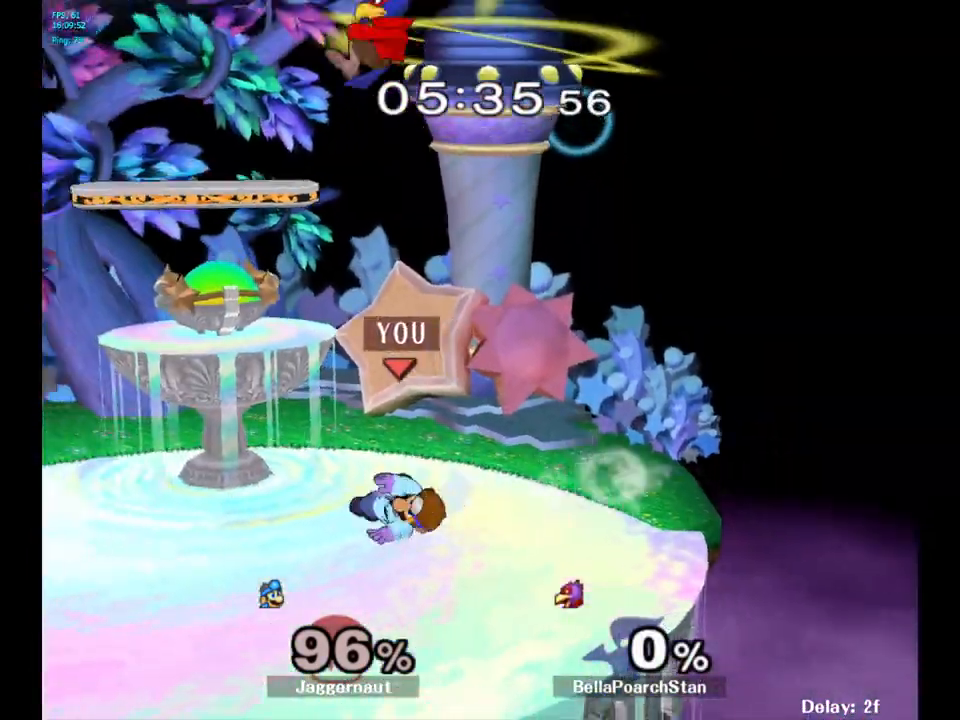
{"buttons": ["R1"], "left_stick": "center", "right_stick": "center", "events": []}
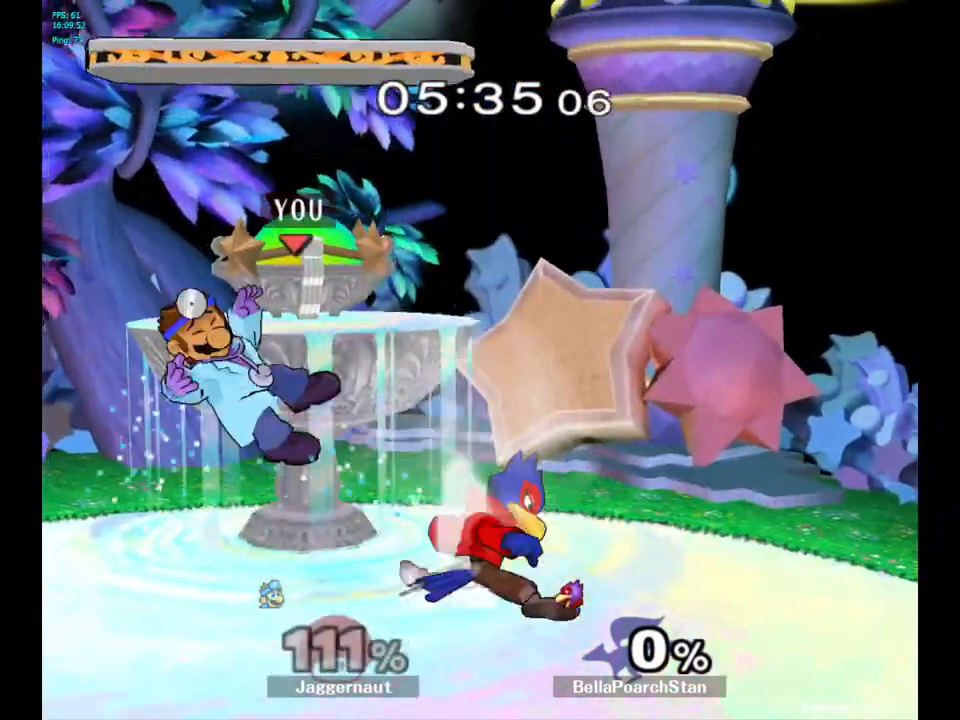
{"buttons": [], "left_stick": "right", "right_stick": "center", "events": [[217, "R1", "up"], [333, "left_stick", "right"]]}
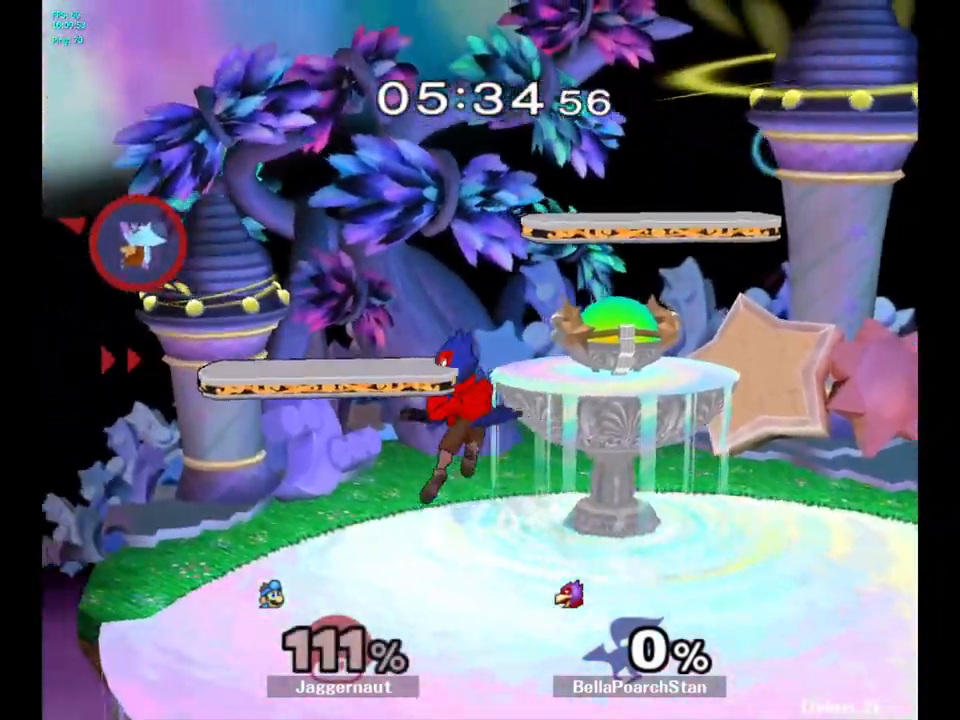
{"buttons": ["Y"], "left_stick": "right", "right_stick": "center", "events": [[317, "Y", "down"], [400, "Y", "up"], [467, "Y", "down"]]}
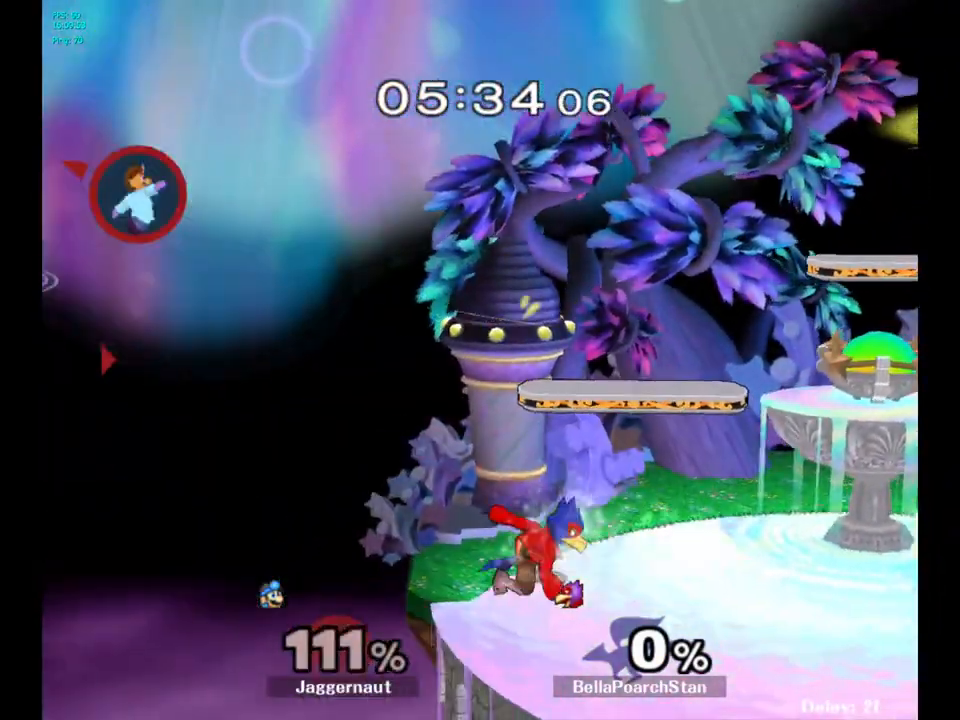
{"buttons": [], "left_stick": "left", "right_stick": "center", "events": [[83, "Y", "up"], [217, "left_stick", "center"], [233, "B", "down"], [350, "B", "up"], [450, "left_stick", "left"]]}
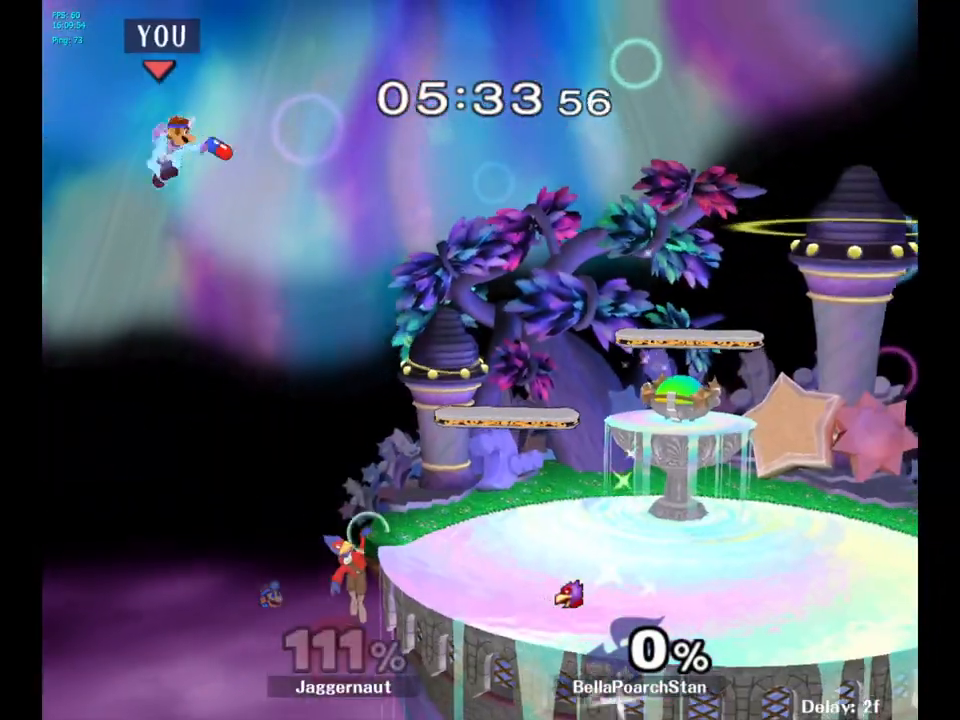
{"buttons": [], "left_stick": "center", "right_stick": "center", "events": [[183, "left_stick", "center"]]}
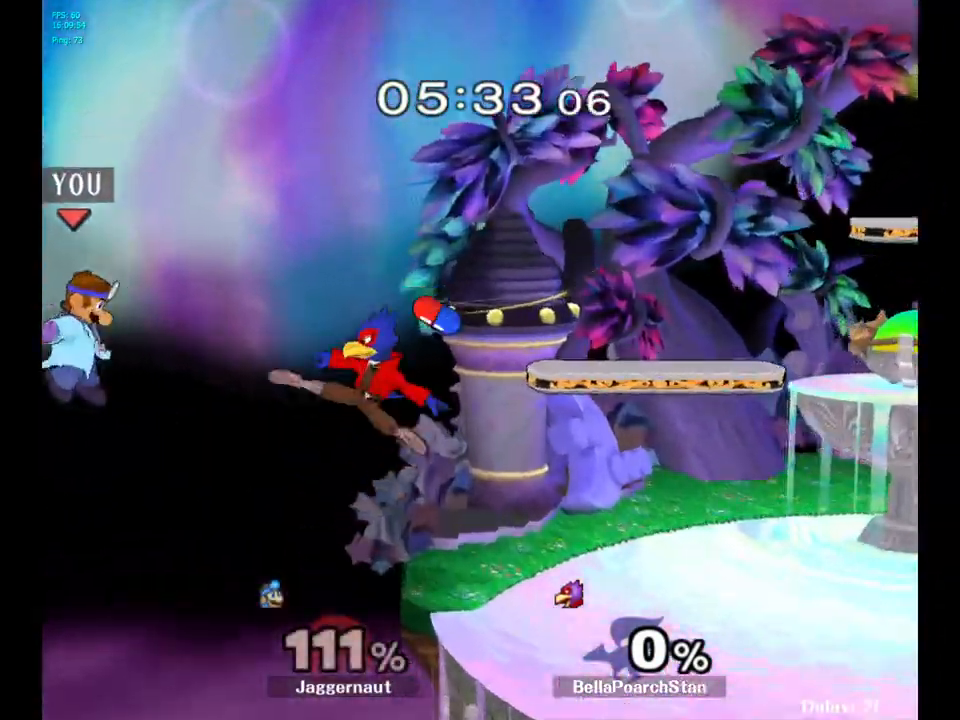
{"buttons": [], "left_stick": "right", "right_stick": "center", "events": [[33, "left_stick", "left"], [100, "left_stick", "right"]]}
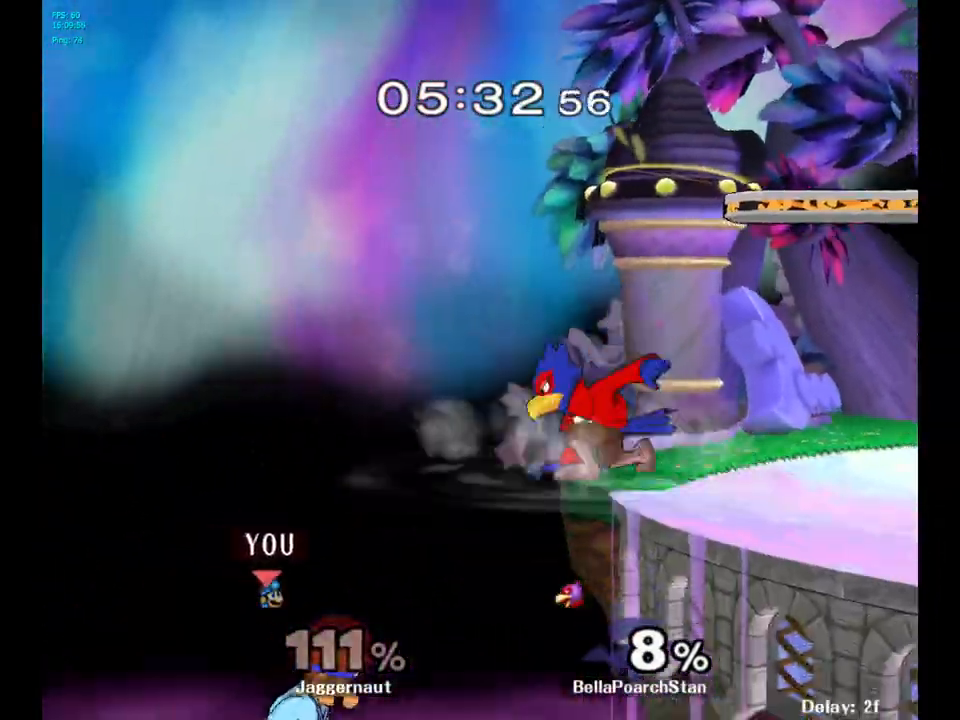
{"buttons": [], "left_stick": "up-right", "right_stick": "center", "events": [[83, "left_stick", "up-right"], [150, "B", "down"], [317, "B", "up"]]}
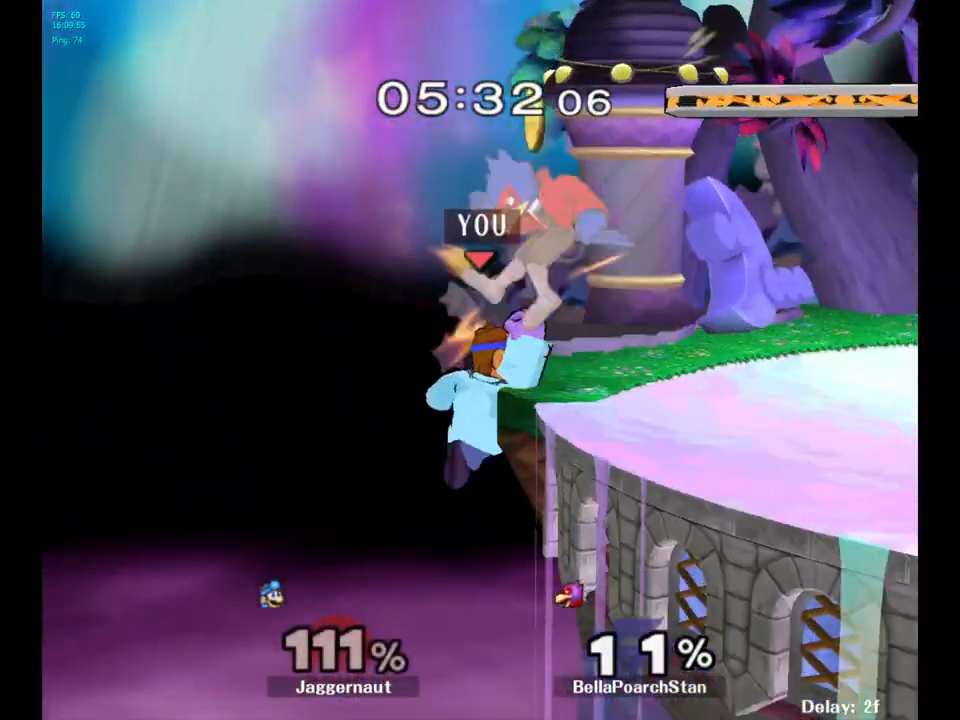
{"buttons": [], "left_stick": "left", "right_stick": "center", "events": [[167, "left_stick", "center"], [433, "left_stick", "left"]]}